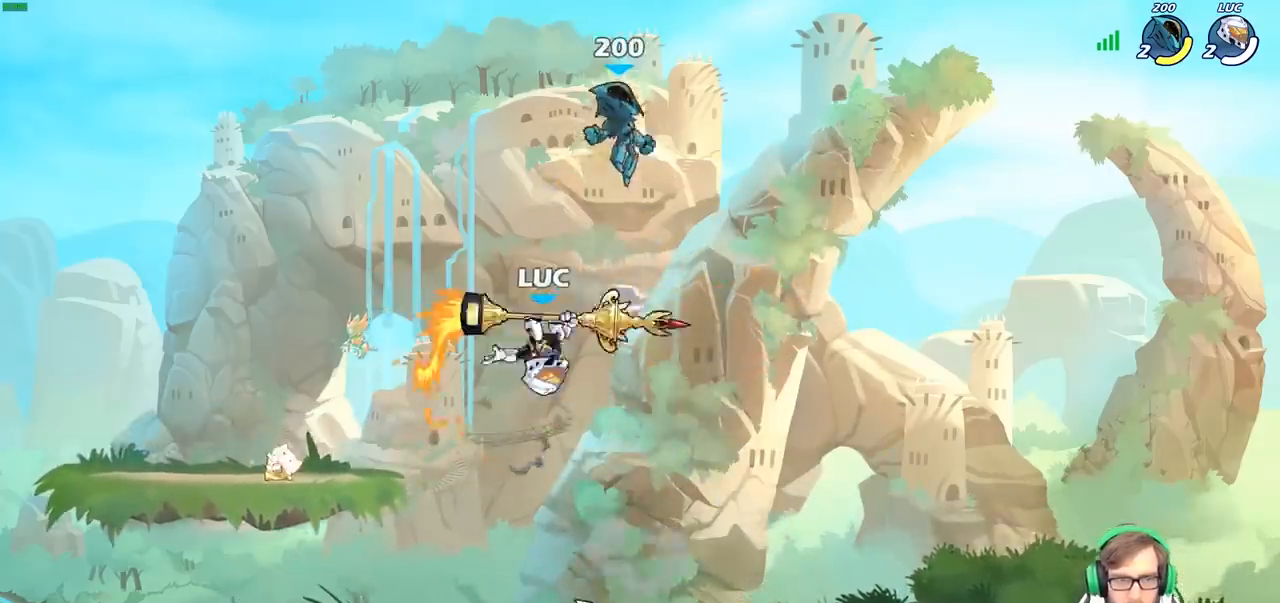
Gameplay with a controller (PlayStation layout); each line is a JSON object with the inputs held at the frame after it. "events" lists button and stick changes between this image and that frame as [ms after this image, input, new state], when the widget could be followed in between.
{"buttons": [], "left_stick": "right", "right_stick": "center", "events": [[50, "left_stick", "right"]]}
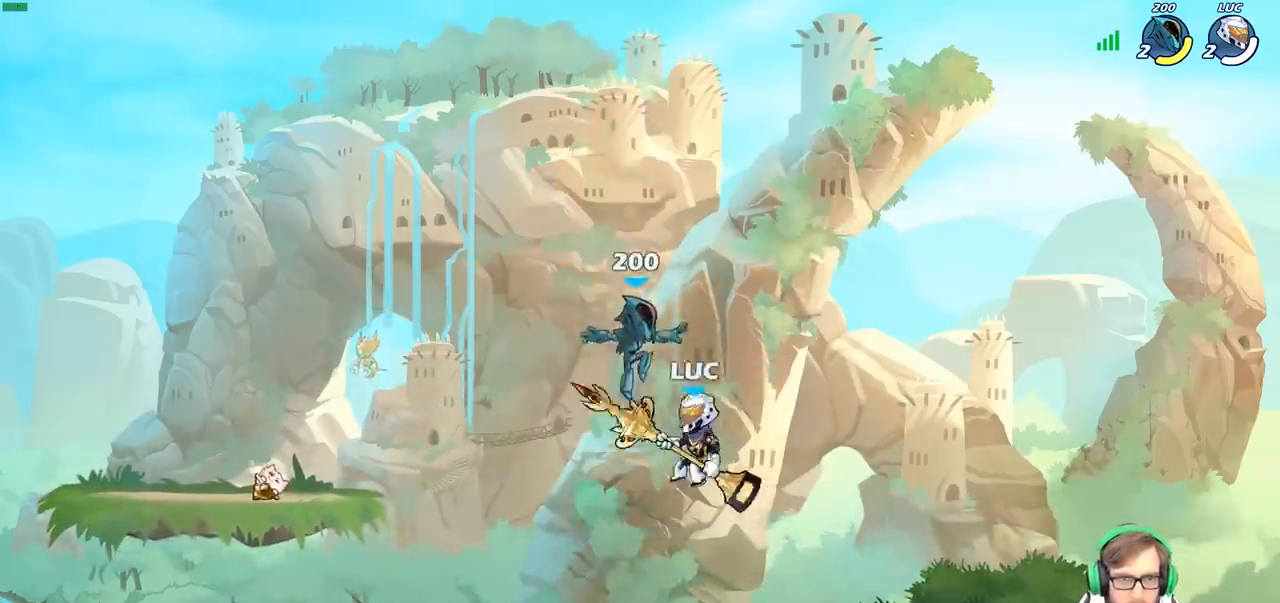
{"buttons": [], "left_stick": "center", "right_stick": "center", "events": [[250, "left_stick", "left"], [350, "SQUARE", "down"], [383, "left_stick", "center"], [433, "SQUARE", "up"]]}
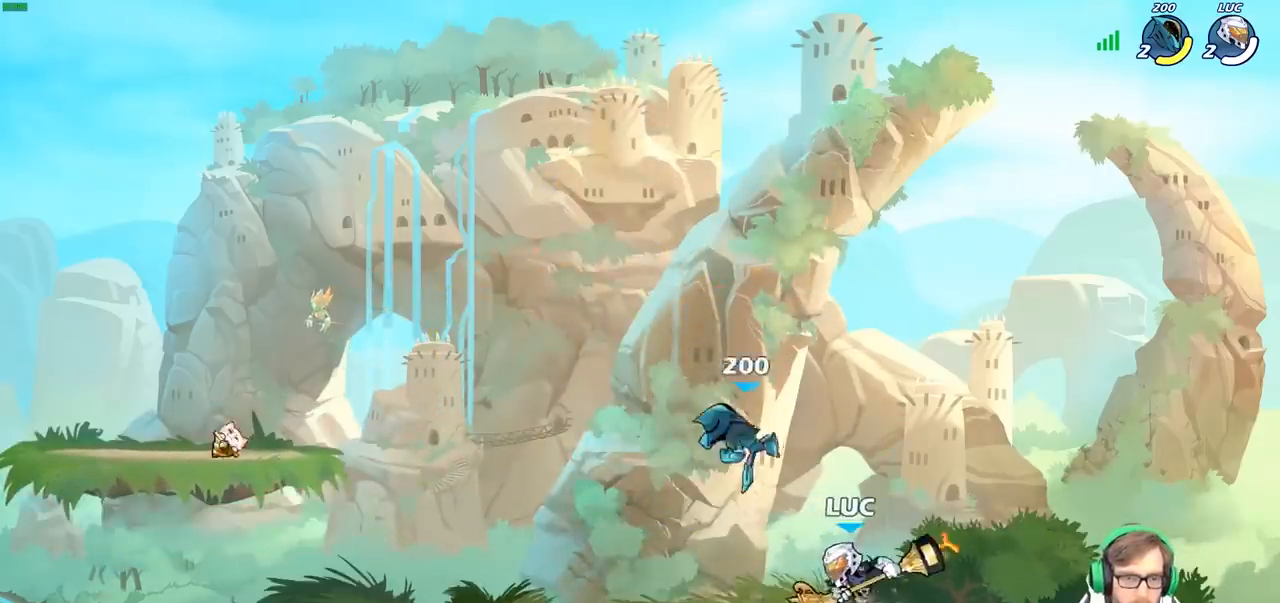
{"buttons": ["CROSS"], "left_stick": "up", "right_stick": "center", "events": [[467, "CROSS", "down"], [467, "left_stick", "up"]]}
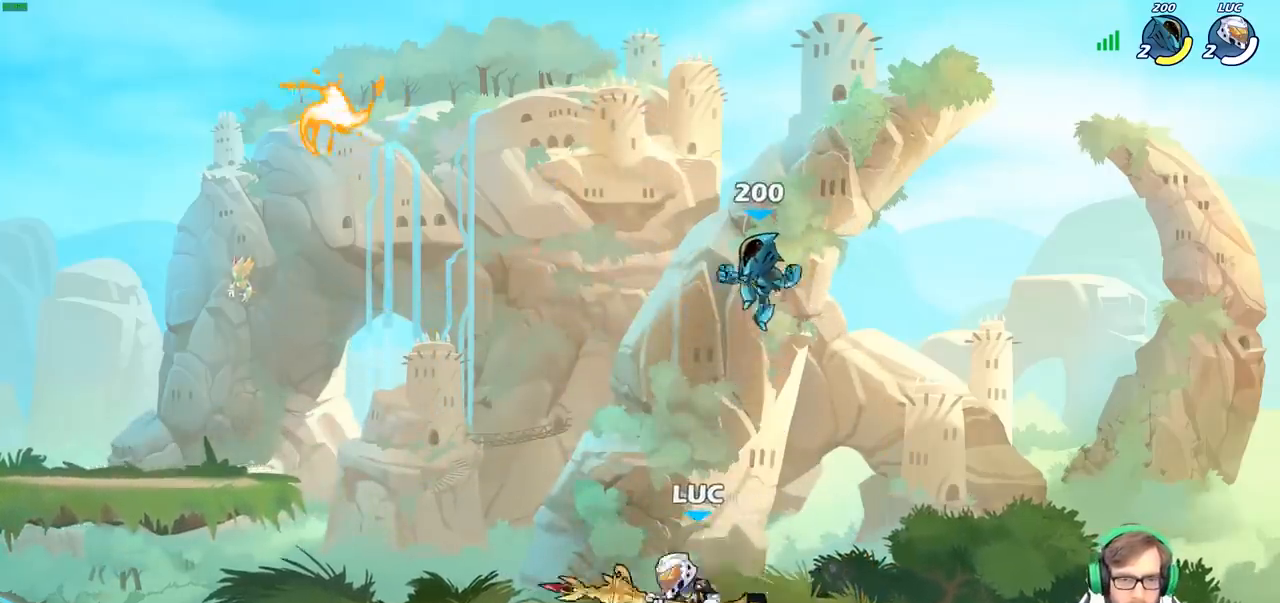
{"buttons": [], "left_stick": "left", "right_stick": "center", "events": [[17, "SQUARE", "down"], [17, "left_stick", "center"], [50, "CROSS", "up"], [83, "SQUARE", "up"], [200, "left_stick", "left"]]}
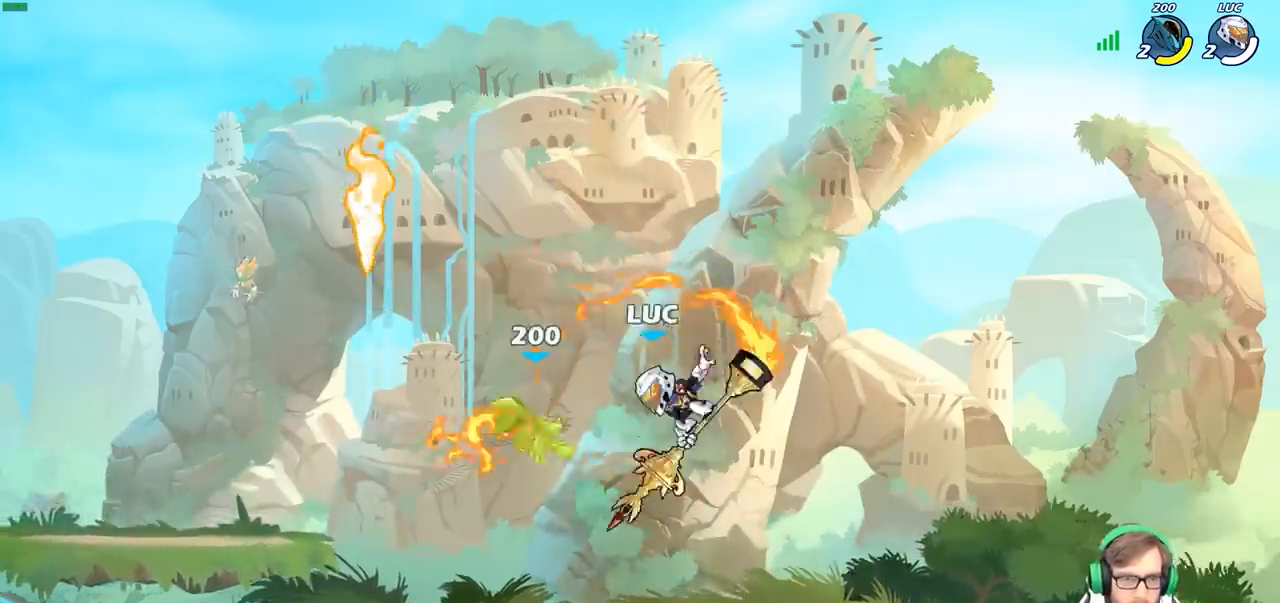
{"buttons": ["CROSS"], "left_stick": "up-right", "right_stick": "center", "events": [[317, "left_stick", "up"], [400, "left_stick", "up-right"], [483, "CROSS", "down"]]}
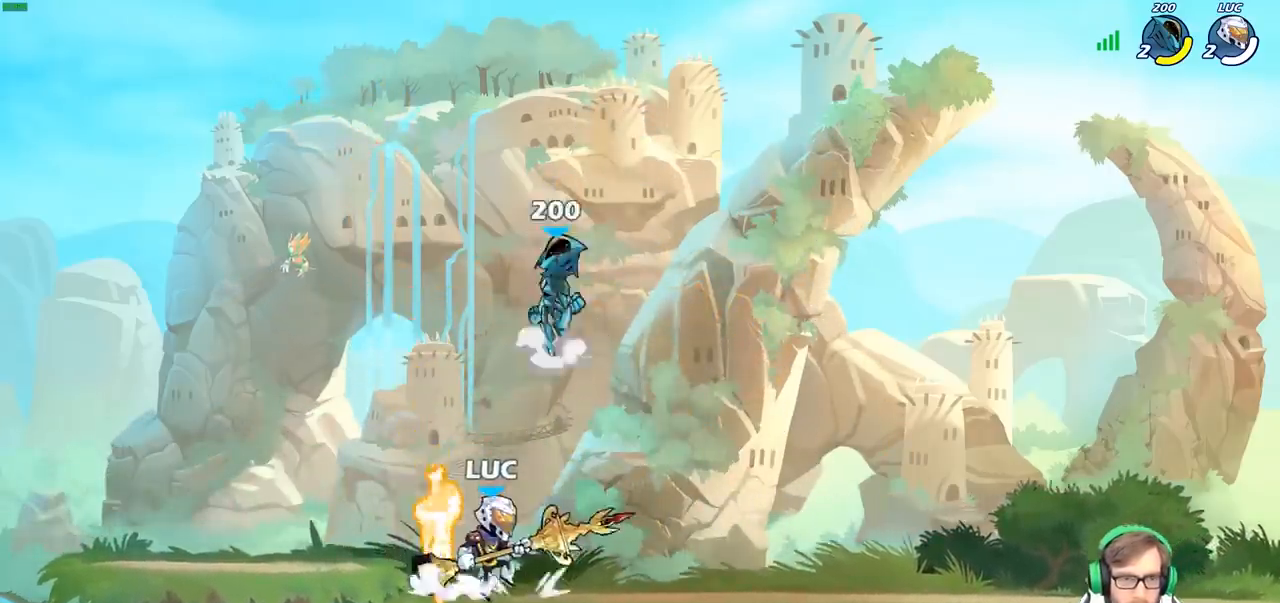
{"buttons": [], "left_stick": "up-left", "right_stick": "center", "events": [[50, "SQUARE", "down"], [100, "CROSS", "up"], [117, "SQUARE", "up"], [117, "left_stick", "up-left"]]}
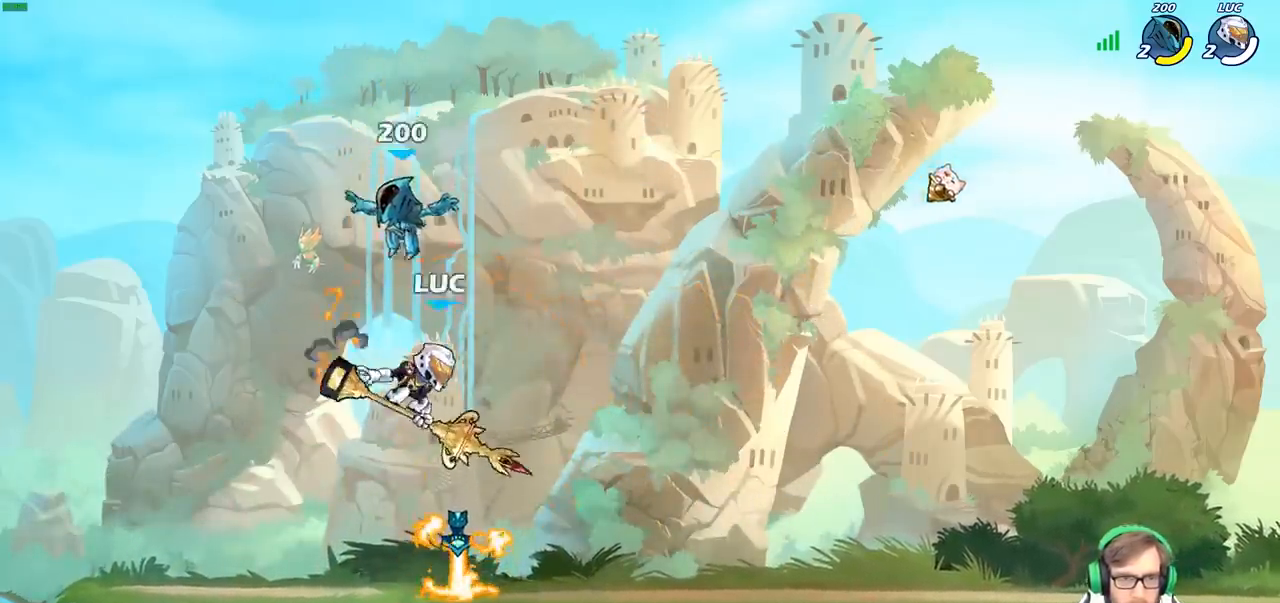
{"buttons": [], "left_stick": "right", "right_stick": "center", "events": [[183, "left_stick", "right"], [317, "SQUARE", "down"], [383, "SQUARE", "up"]]}
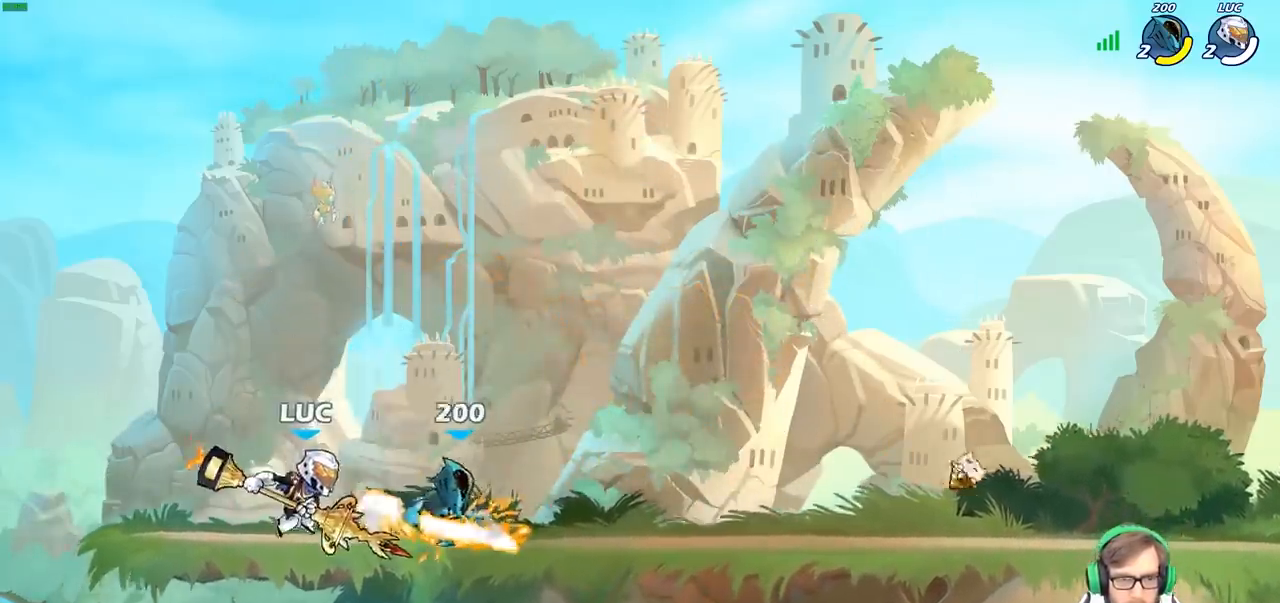
{"buttons": ["R2"], "left_stick": "center", "right_stick": "center", "events": [[400, "R2", "down"], [483, "left_stick", "center"]]}
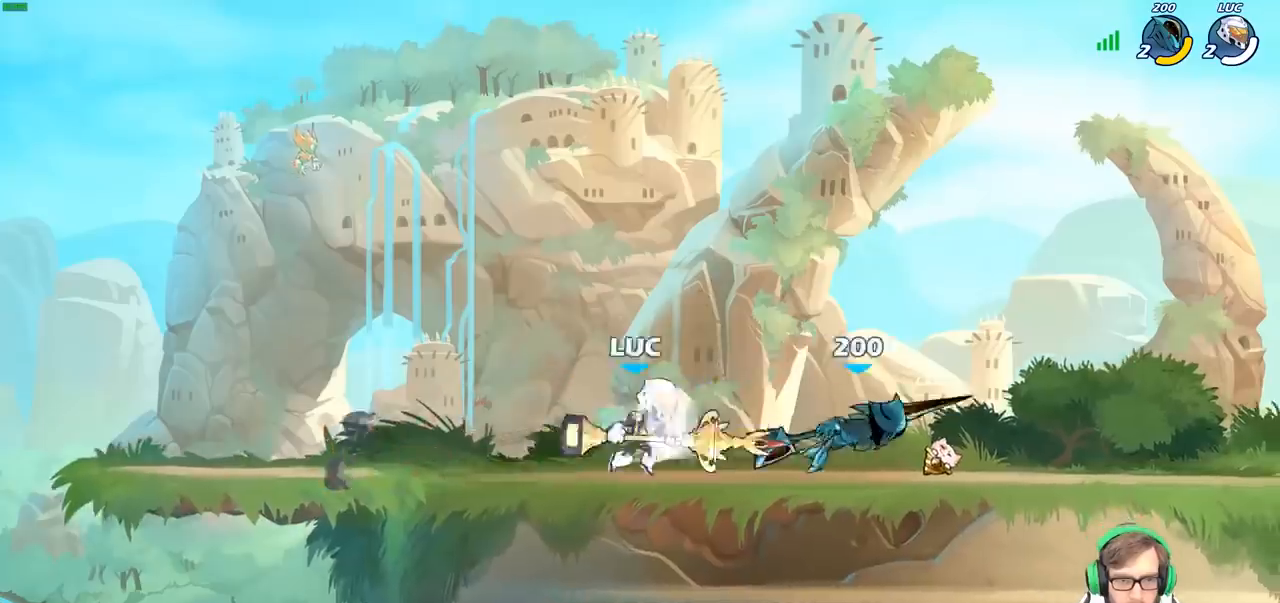
{"buttons": [], "left_stick": "center", "right_stick": "center", "events": [[17, "R2", "up"], [67, "SQUARE", "down"], [167, "SQUARE", "up"], [267, "SQUARE", "down"], [383, "SQUARE", "up"]]}
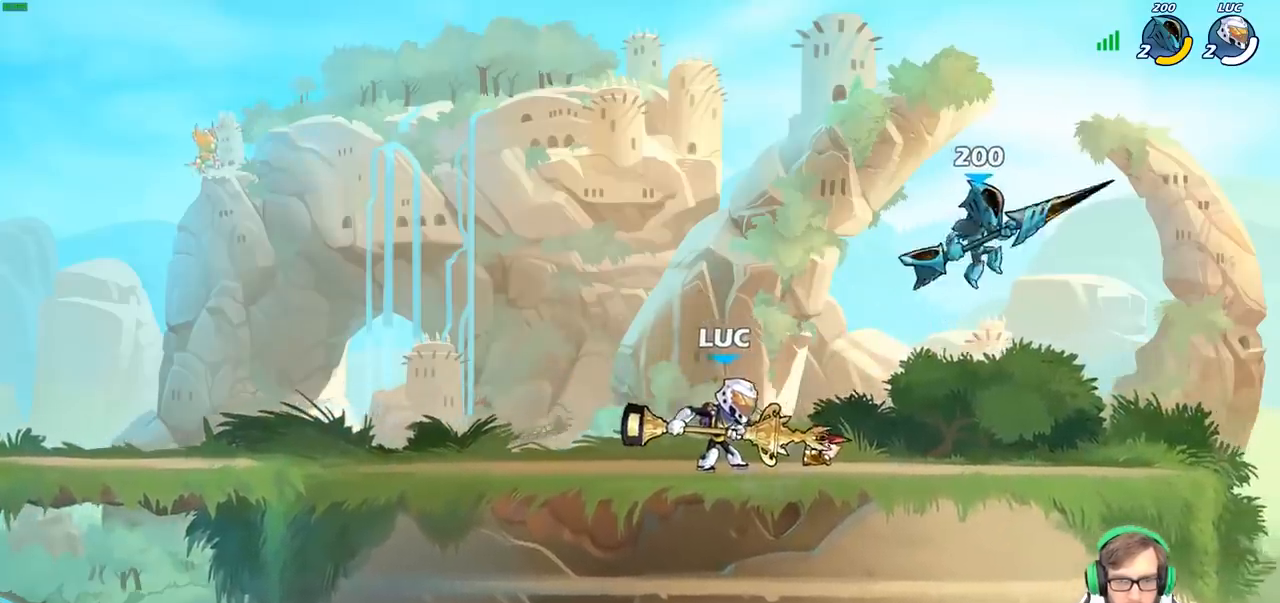
{"buttons": [], "left_stick": "down", "right_stick": "center", "events": [[50, "left_stick", "left"], [283, "CROSS", "down"], [383, "left_stick", "up"], [417, "CROSS", "up"], [450, "left_stick", "right"], [500, "left_stick", "down"]]}
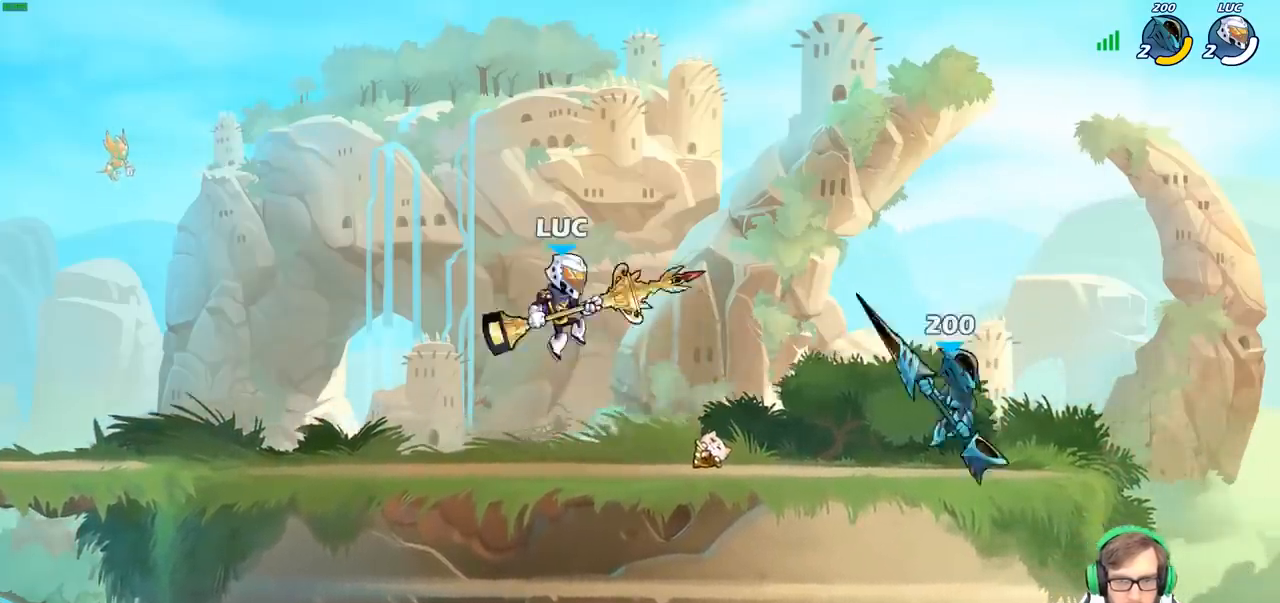
{"buttons": [], "left_stick": "right", "right_stick": "center", "events": [[17, "SQUARE", "down"], [100, "SQUARE", "up"], [117, "left_stick", "center"], [383, "left_stick", "right"]]}
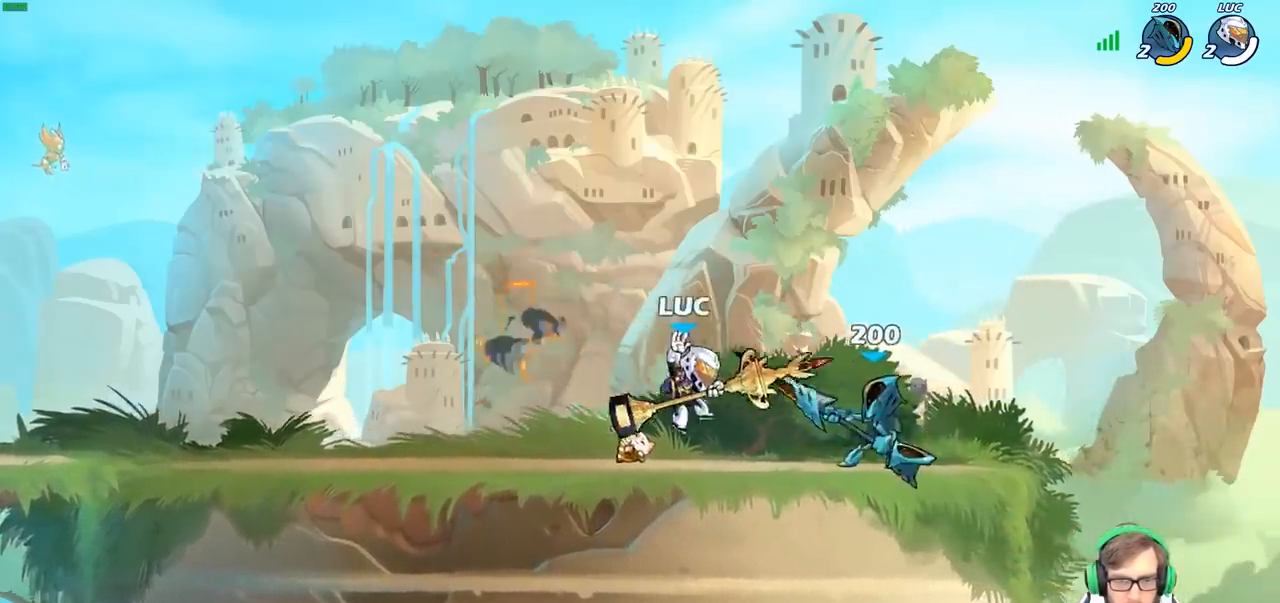
{"buttons": [], "left_stick": "down-left", "right_stick": "center", "events": [[383, "left_stick", "up"], [433, "left_stick", "left"], [500, "left_stick", "down-left"]]}
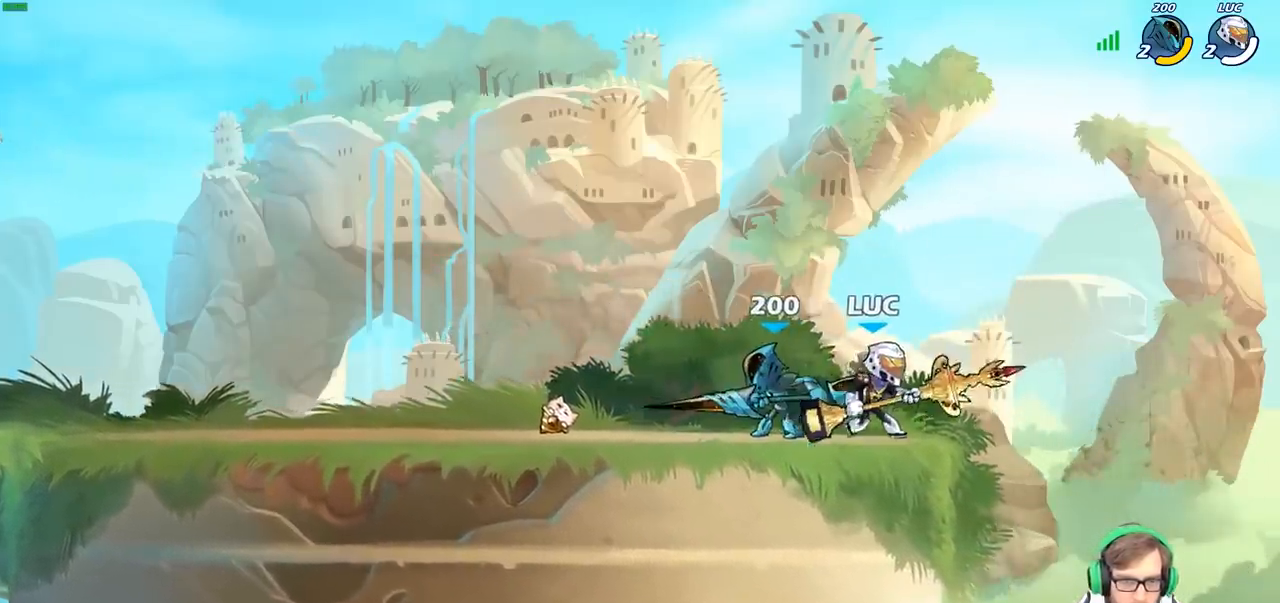
{"buttons": [], "left_stick": "center", "right_stick": "center", "events": [[33, "CIRCLE", "down"], [100, "CIRCLE", "up"], [117, "left_stick", "center"]]}
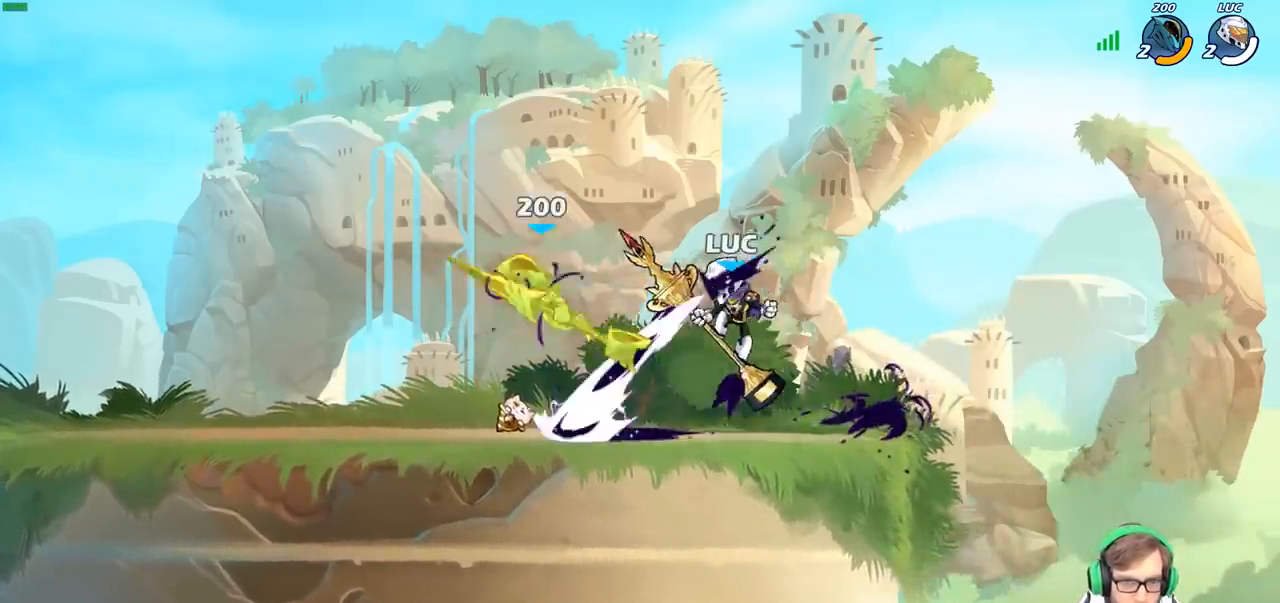
{"buttons": [], "left_stick": "left", "right_stick": "center", "events": [[433, "left_stick", "left"]]}
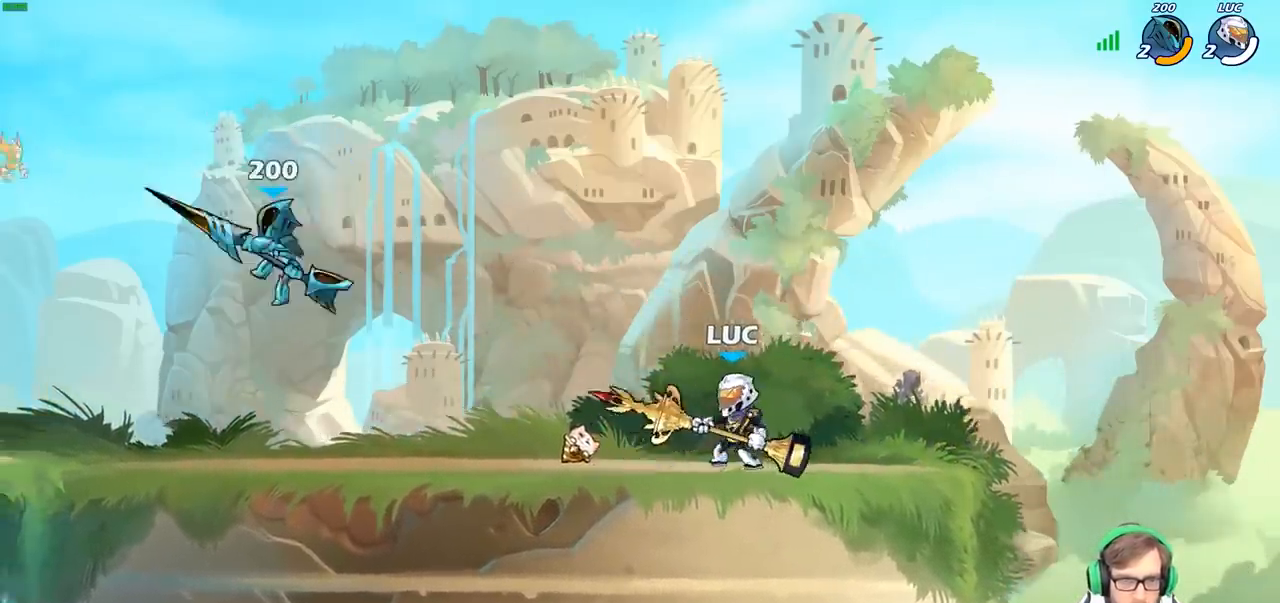
{"buttons": [], "left_stick": "center", "right_stick": "center", "events": [[50, "R2", "down"], [100, "CIRCLE", "down"], [100, "R2", "up"], [183, "CIRCLE", "up"], [467, "left_stick", "center"]]}
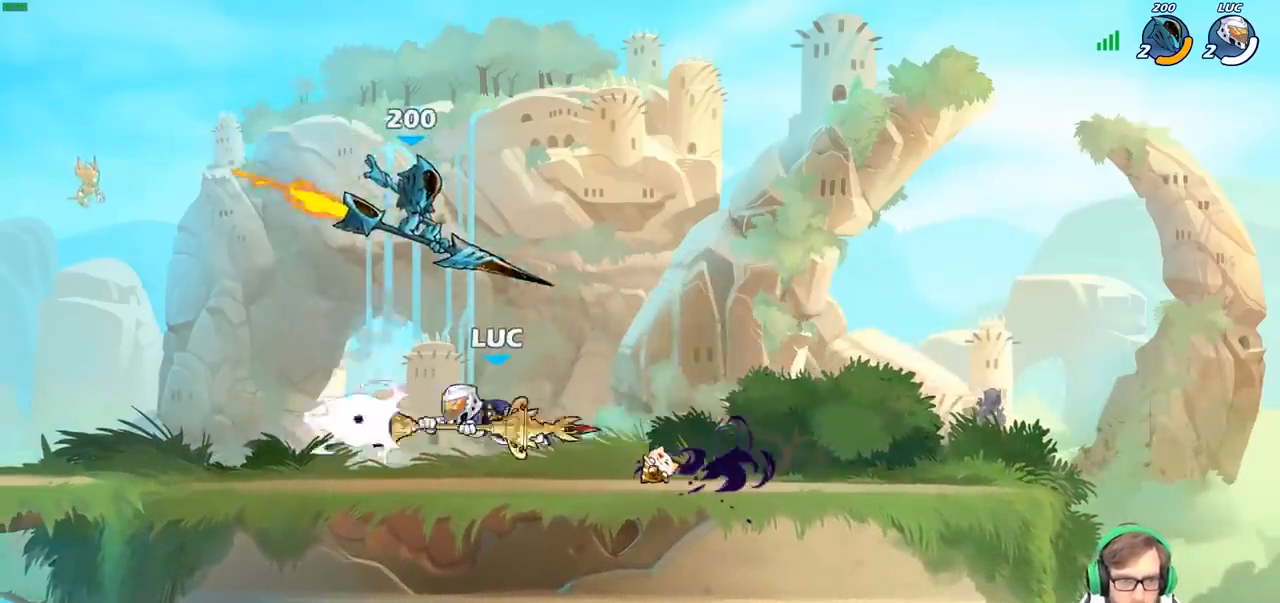
{"buttons": ["CROSS"], "left_stick": "right", "right_stick": "center", "events": [[300, "left_stick", "right"], [500, "CROSS", "down"]]}
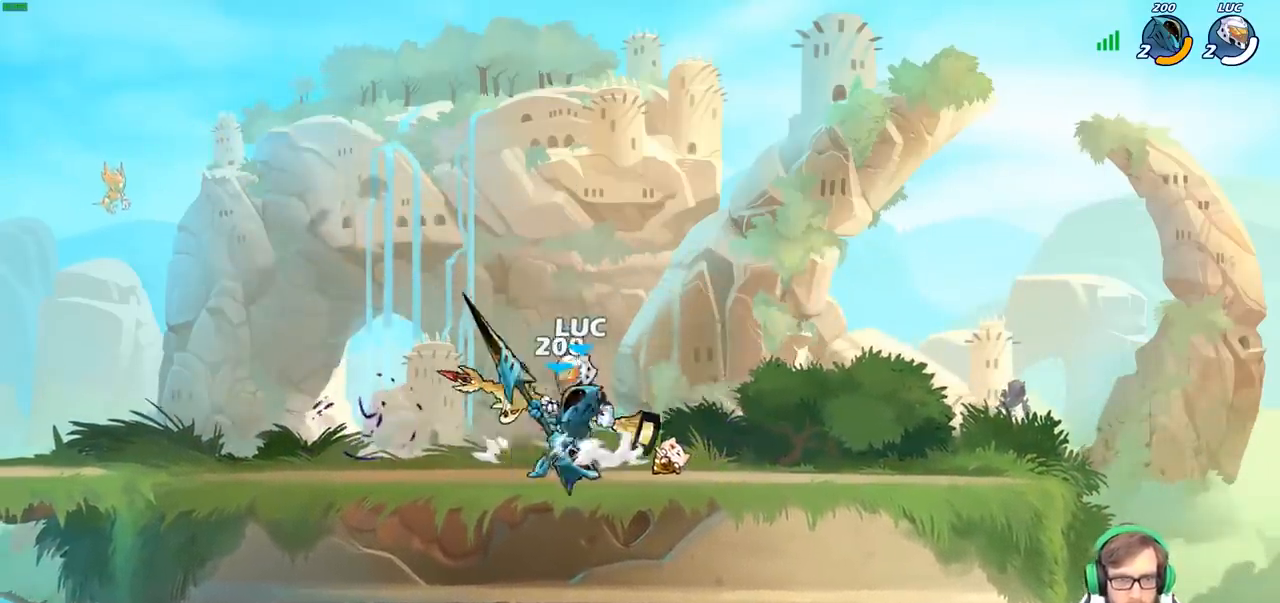
{"buttons": [], "left_stick": "down", "right_stick": "center", "events": [[17, "left_stick", "up-right"], [67, "R2", "down"], [200, "left_stick", "up-left"], [233, "CROSS", "up"], [250, "R2", "up"], [400, "left_stick", "down-left"], [467, "left_stick", "down"]]}
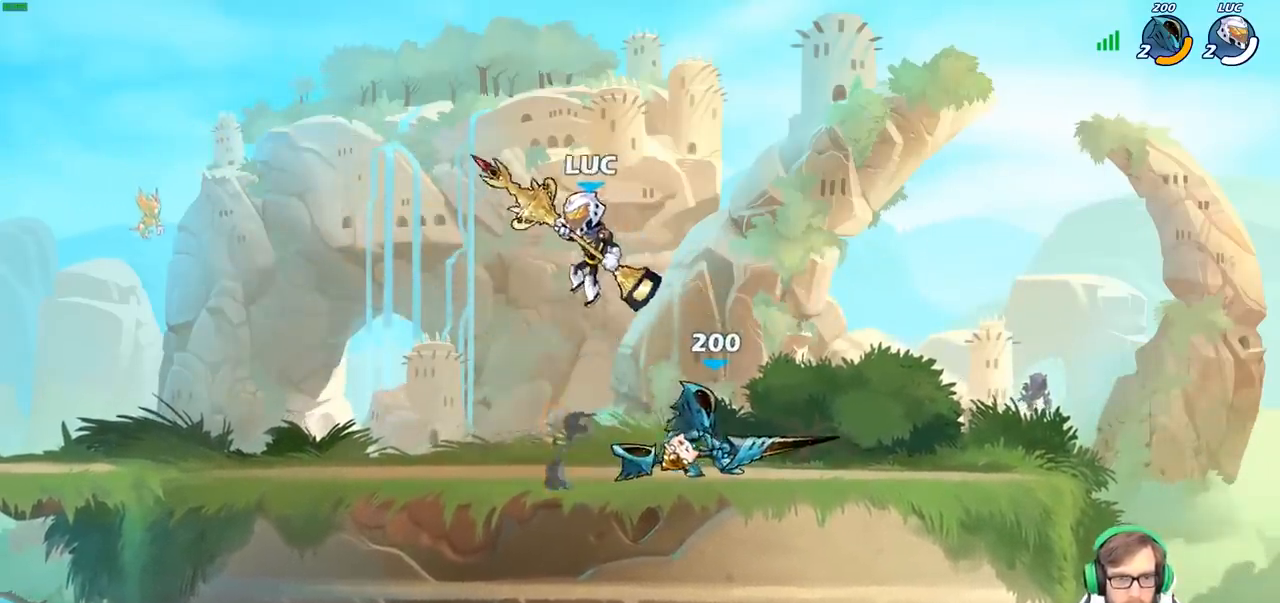
{"buttons": [], "left_stick": "right", "right_stick": "center", "events": [[17, "left_stick", "down-right"], [50, "SQUARE", "down"], [117, "SQUARE", "up"], [117, "left_stick", "center"], [450, "left_stick", "right"]]}
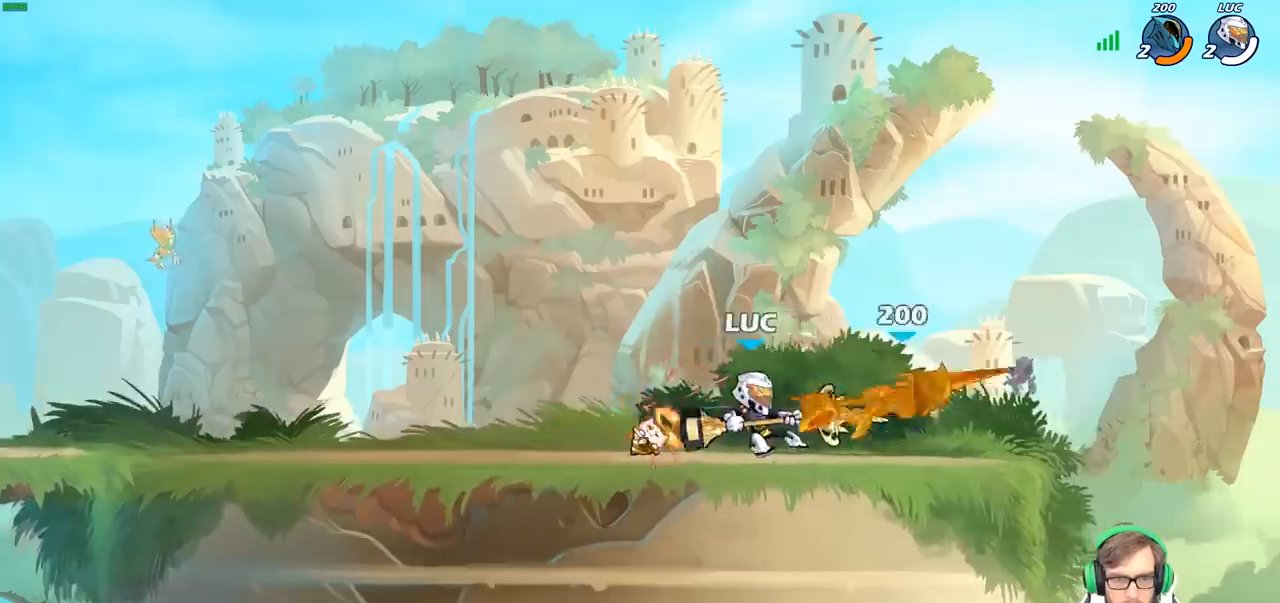
{"buttons": ["CROSS"], "left_stick": "right", "right_stick": "center", "events": [[183, "left_stick", "center"], [383, "left_stick", "right"], [417, "CROSS", "down"]]}
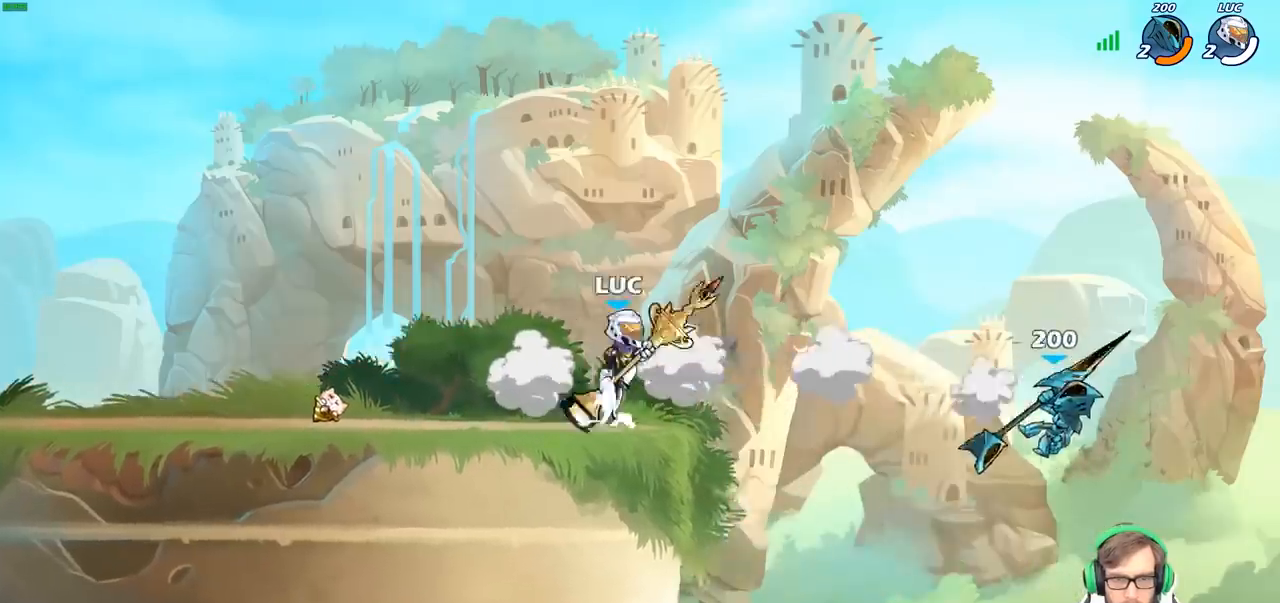
{"buttons": [], "left_stick": "right", "right_stick": "center", "events": [[100, "CROSS", "up"], [367, "SQUARE", "down"], [467, "SQUARE", "up"]]}
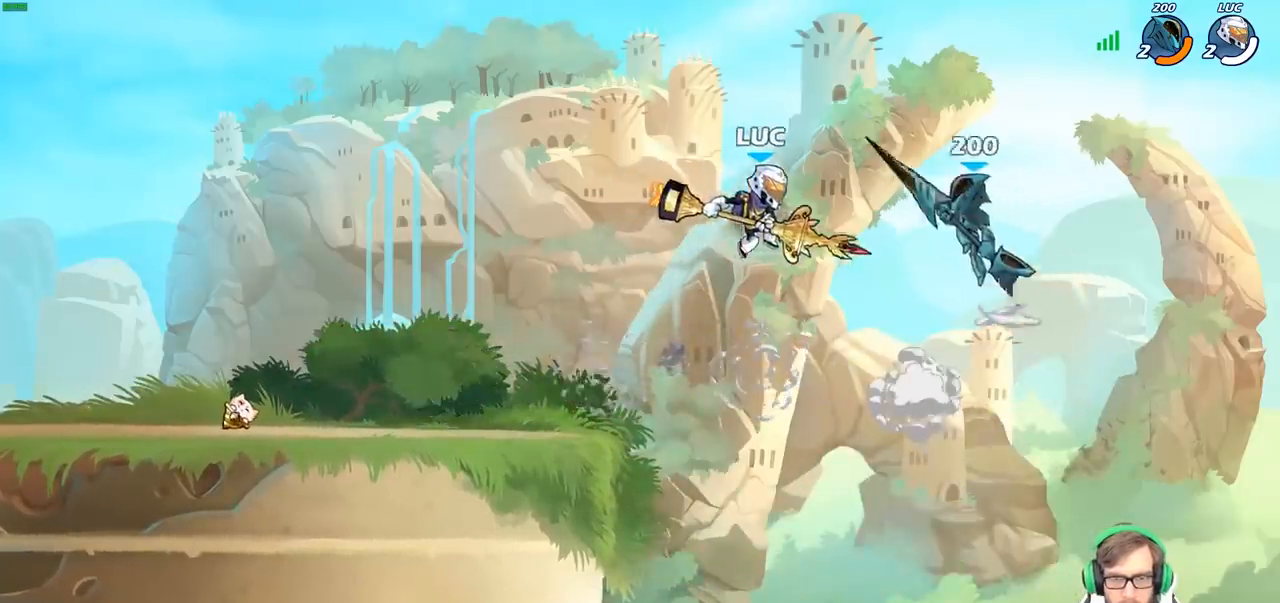
{"buttons": [], "left_stick": "left", "right_stick": "center", "events": [[233, "left_stick", "up"], [333, "left_stick", "left"]]}
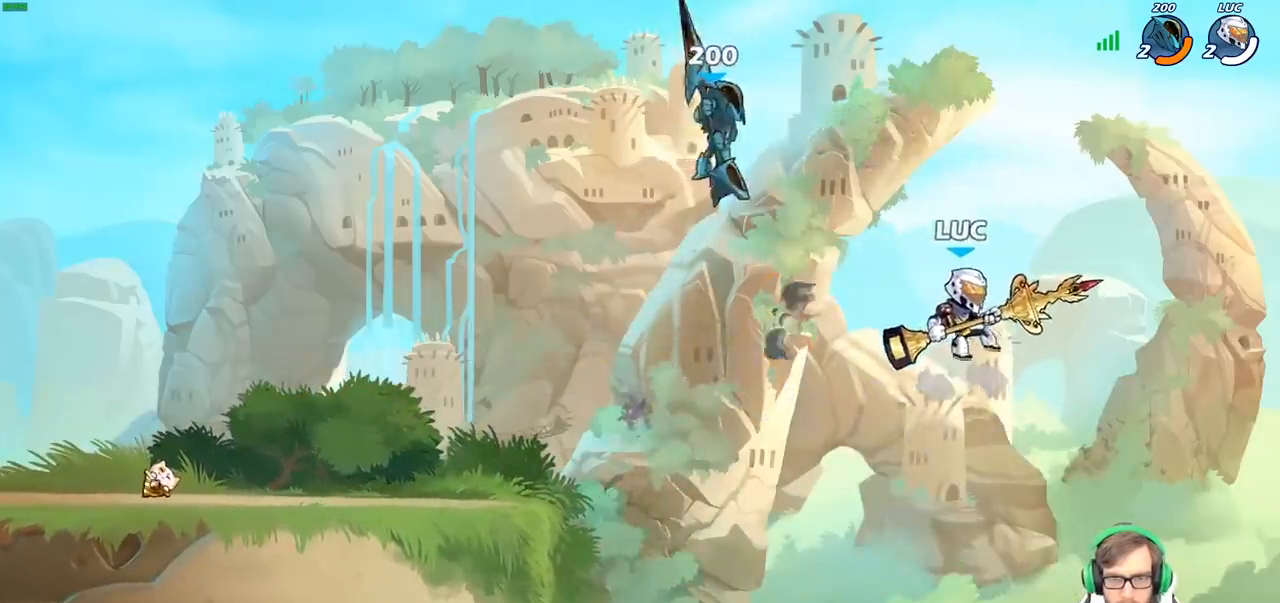
{"buttons": [], "left_stick": "left", "right_stick": "center", "events": [[117, "CROSS", "down"], [317, "CROSS", "up"]]}
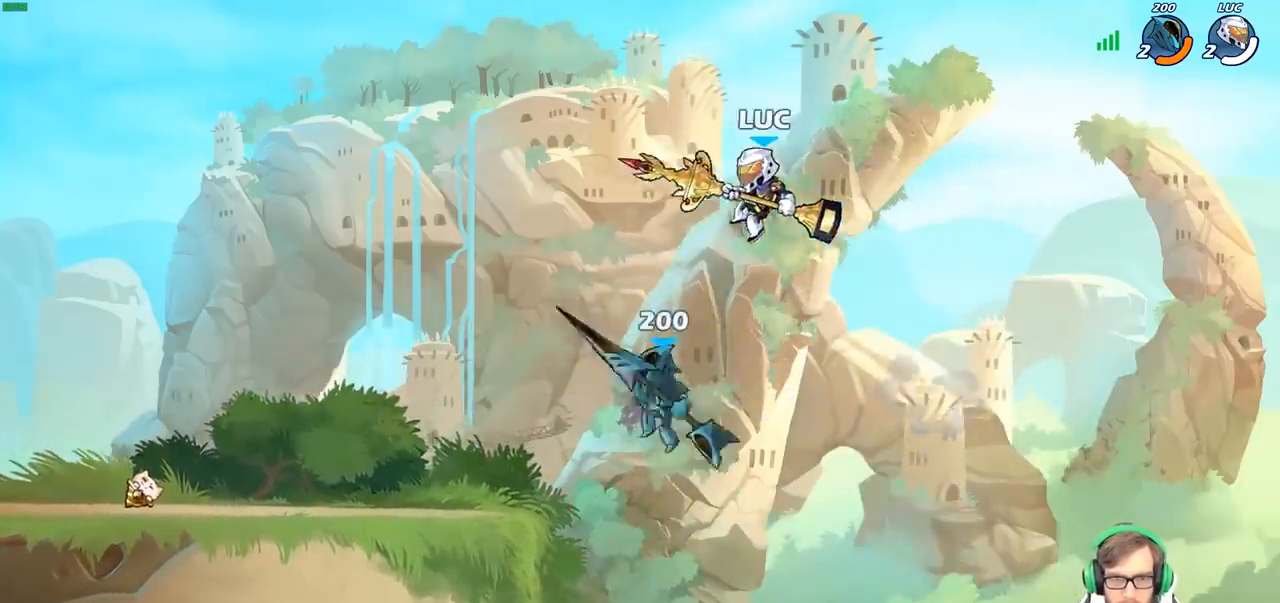
{"buttons": [], "left_stick": "right", "right_stick": "center", "events": [[283, "left_stick", "right"]]}
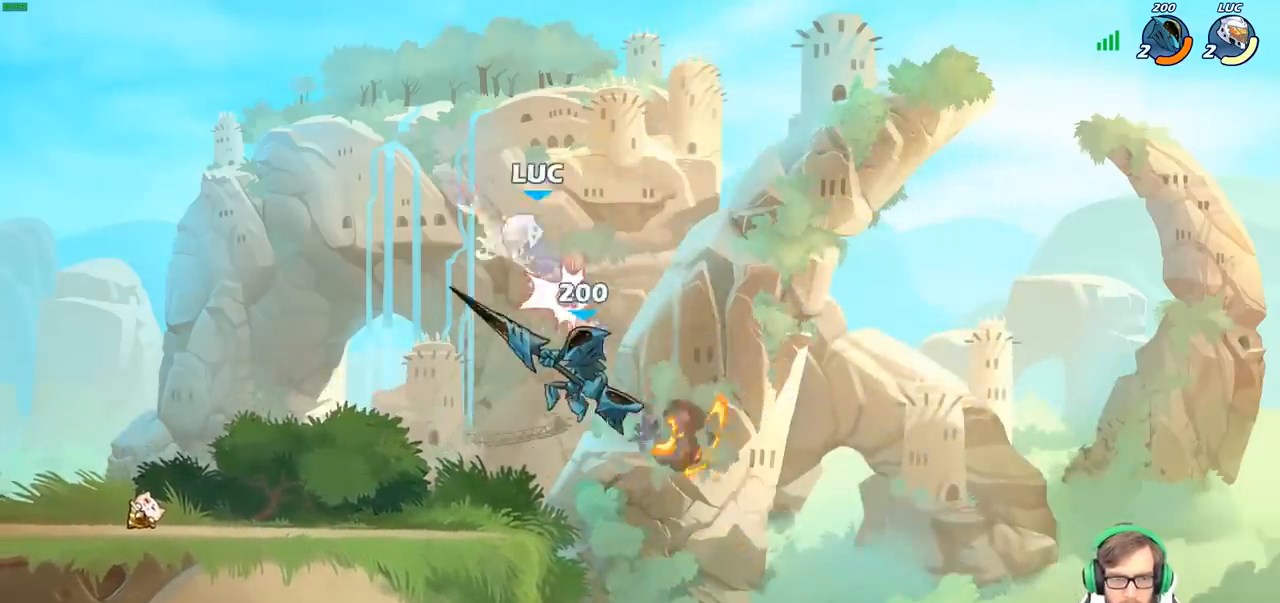
{"buttons": ["SQUARE"], "left_stick": "down-left", "right_stick": "center", "events": [[67, "R2", "down"], [100, "left_stick", "up"], [233, "left_stick", "left"], [250, "R2", "up"], [383, "left_stick", "down-left"], [467, "SQUARE", "down"]]}
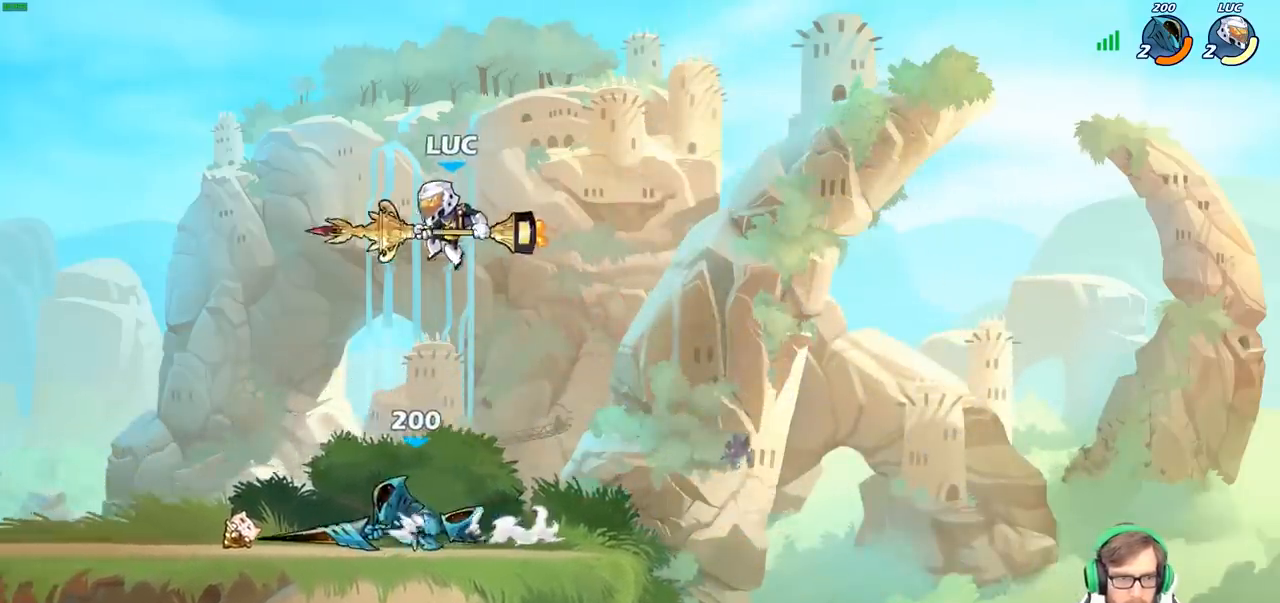
{"buttons": [], "left_stick": "left", "right_stick": "center", "events": [[100, "SQUARE", "up"], [233, "left_stick", "left"]]}
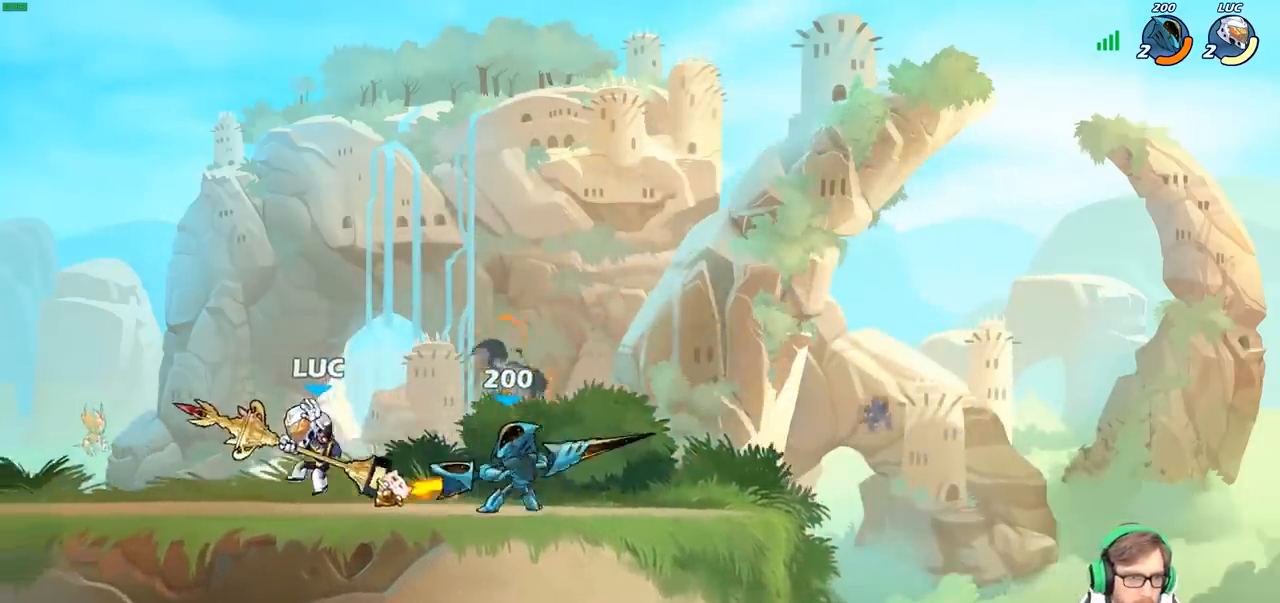
{"buttons": ["R2"], "left_stick": "right", "right_stick": "center", "events": [[267, "left_stick", "right"], [400, "R2", "down"]]}
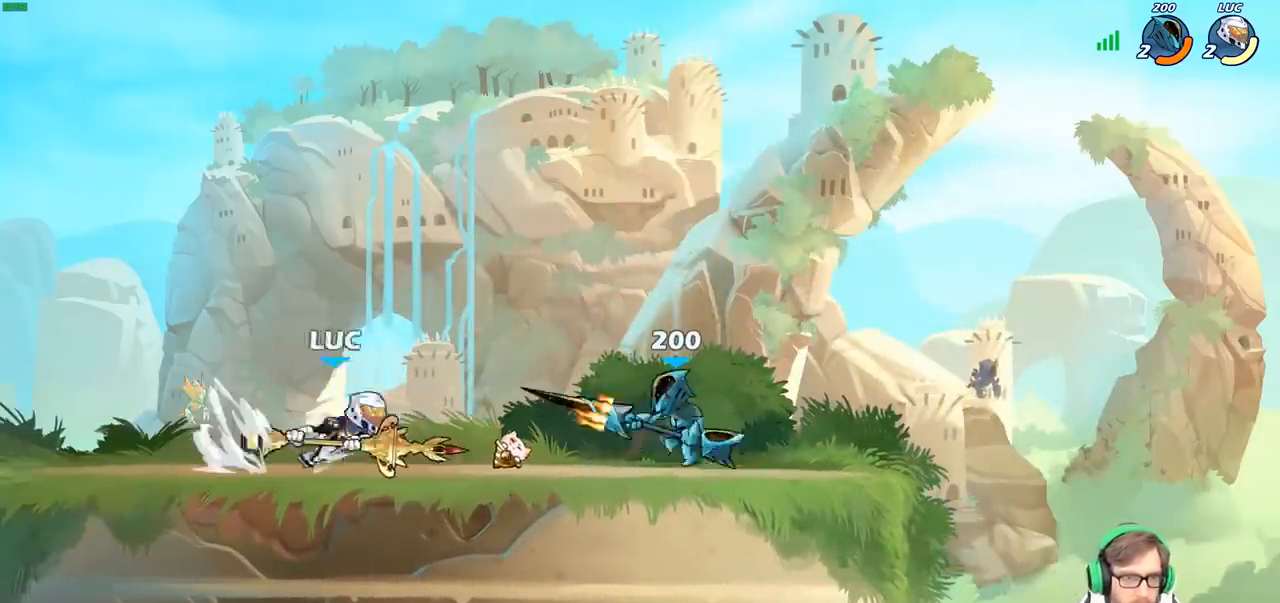
{"buttons": [], "left_stick": "right", "right_stick": "center", "events": [[50, "CROSS", "down"], [50, "R2", "up"], [83, "SQUARE", "down"], [133, "right_stick", "down"], [167, "CROSS", "up"], [183, "SQUARE", "up"], [183, "right_stick", "center"]]}
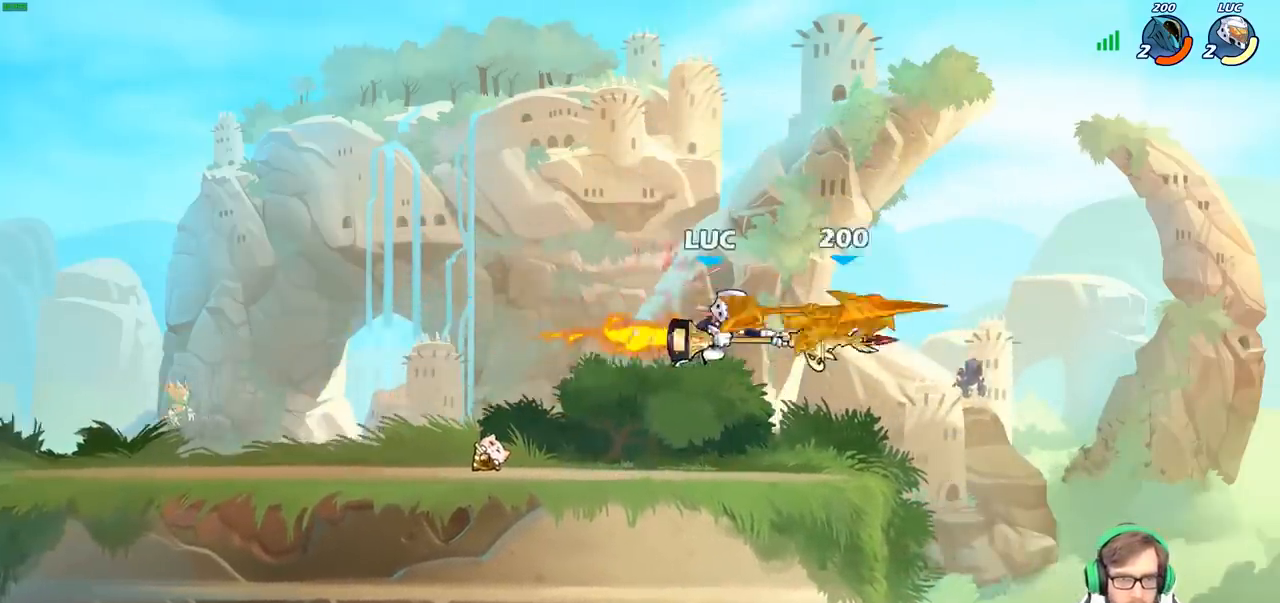
{"buttons": ["R1"], "left_stick": "right", "right_stick": "center", "events": [[267, "CROSS", "down"], [383, "CROSS", "up"], [483, "R1", "down"]]}
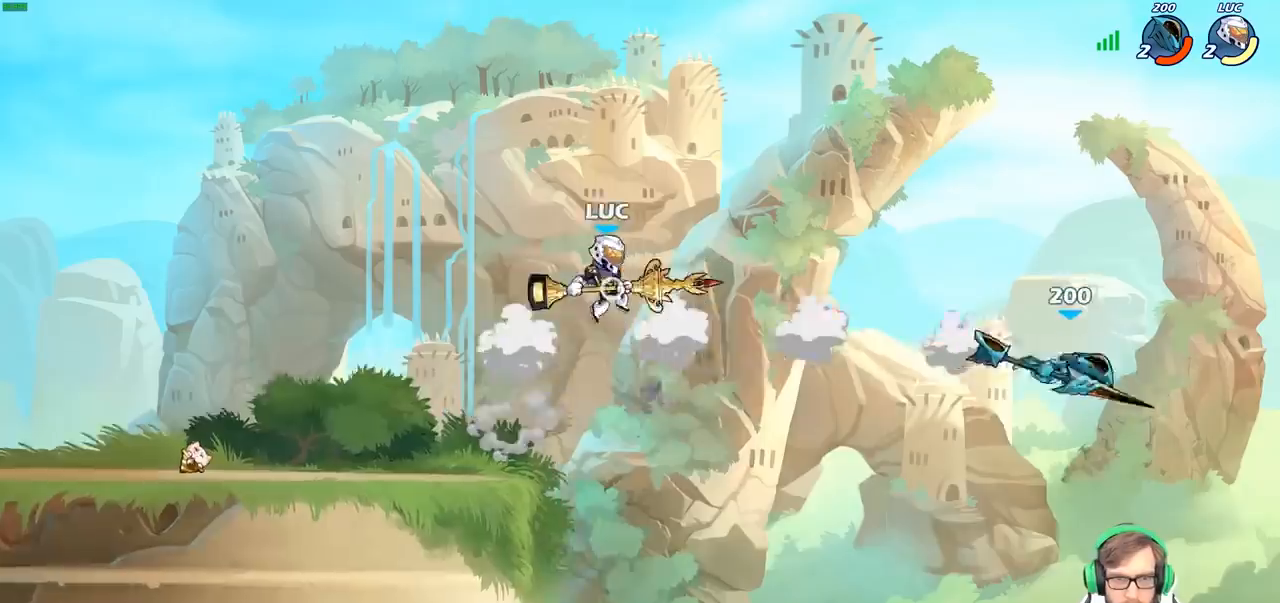
{"buttons": [], "left_stick": "center", "right_stick": "center", "events": [[33, "R1", "up"], [83, "left_stick", "center"]]}
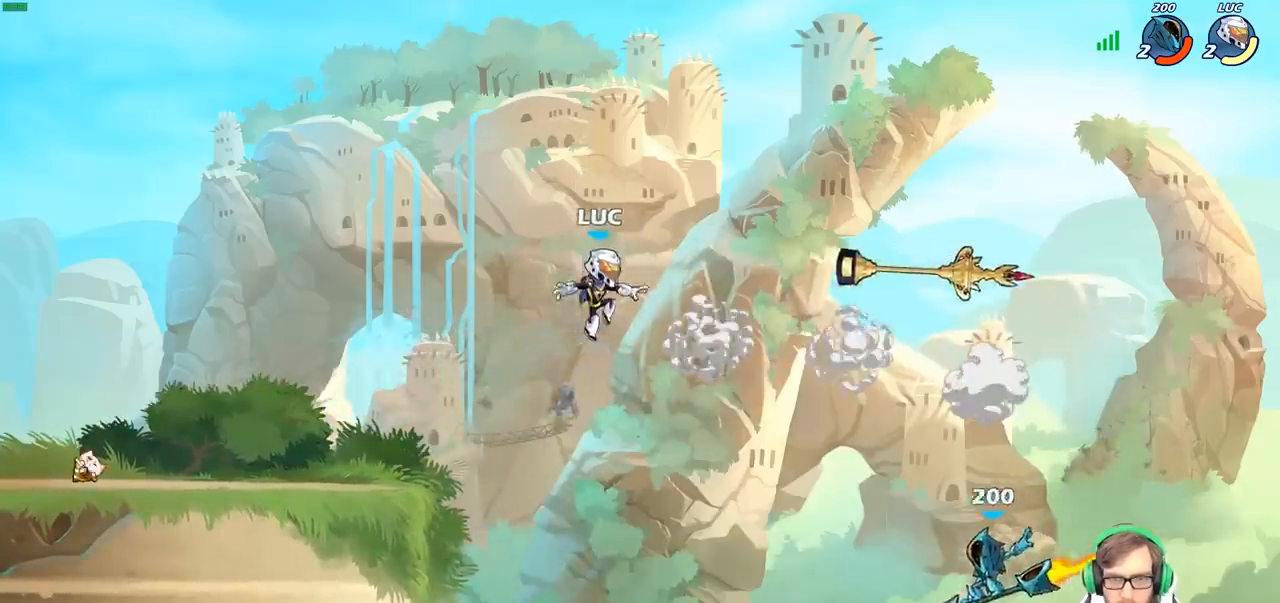
{"buttons": ["CIRCLE"], "left_stick": "down", "right_stick": "center", "events": [[17, "left_stick", "left"], [200, "left_stick", "right"], [383, "CROSS", "down"], [483, "CROSS", "up"], [500, "CIRCLE", "down"], [500, "left_stick", "down"]]}